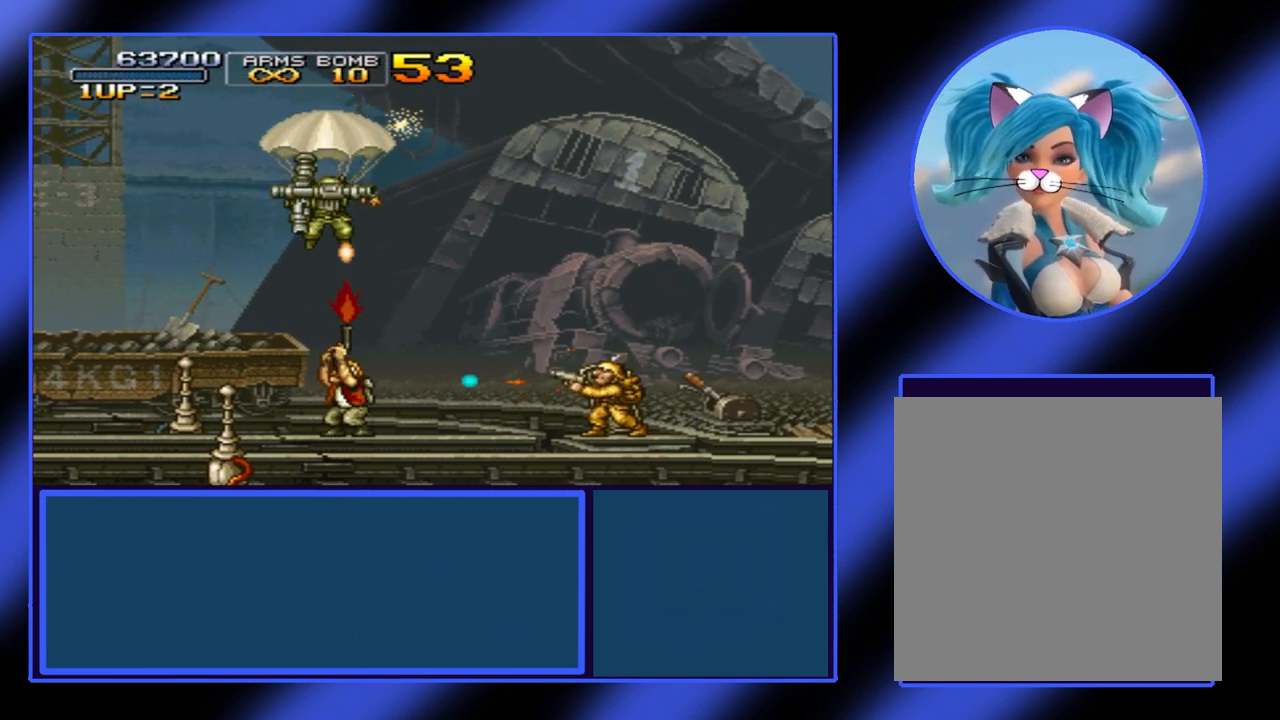
Gameplay with a controller (Xbox layout); each line is a JSON object with the inputs held at the frame after it. "events" lists button and stick changes between this image and that frame as [ms after this image, input, new state], when the widget could be followed in between. Not read: L3 R3 TOUCHPAD other_buttons right_stick.
{"buttons": ["A"], "left_stick": "down-right", "events": [[33, "left_stick", "right"], [67, "A", "down"], [100, "A", "up"], [400, "A", "down"], [400, "left_stick", "down-right"]]}
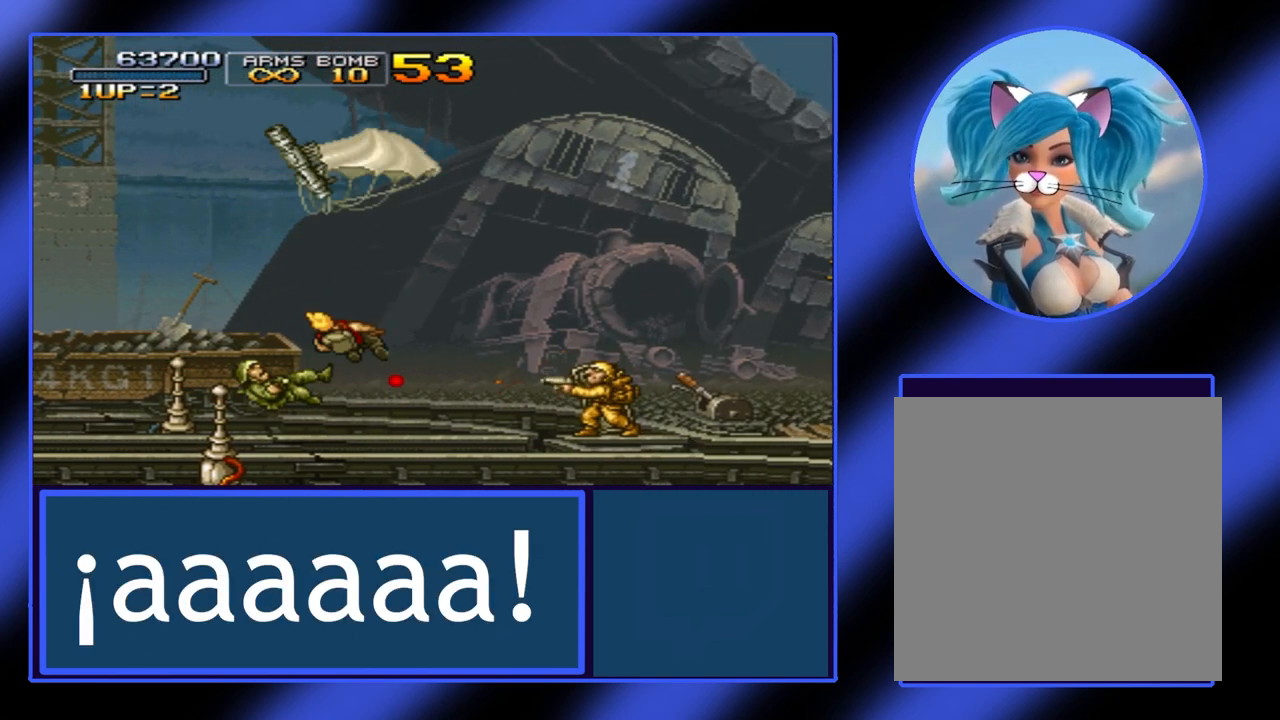
{"buttons": [], "left_stick": "center", "events": [[33, "A", "up"], [167, "left_stick", "center"]]}
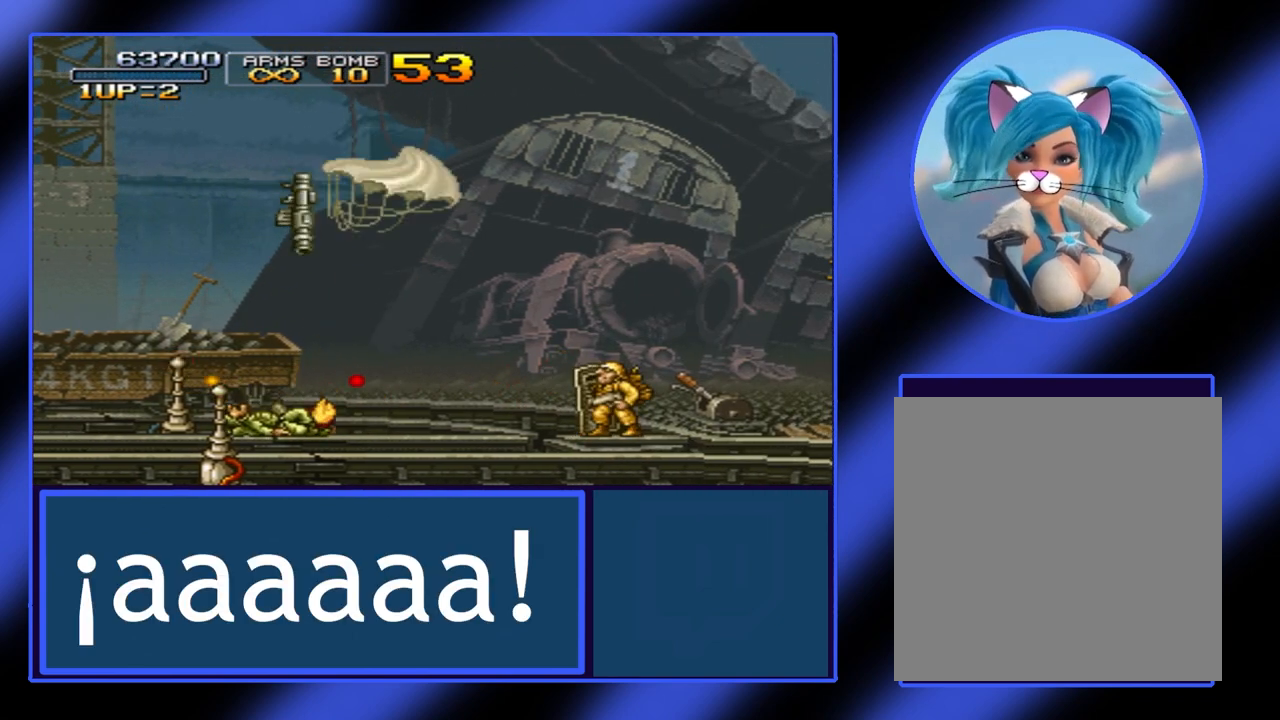
{"buttons": [], "left_stick": "center", "events": []}
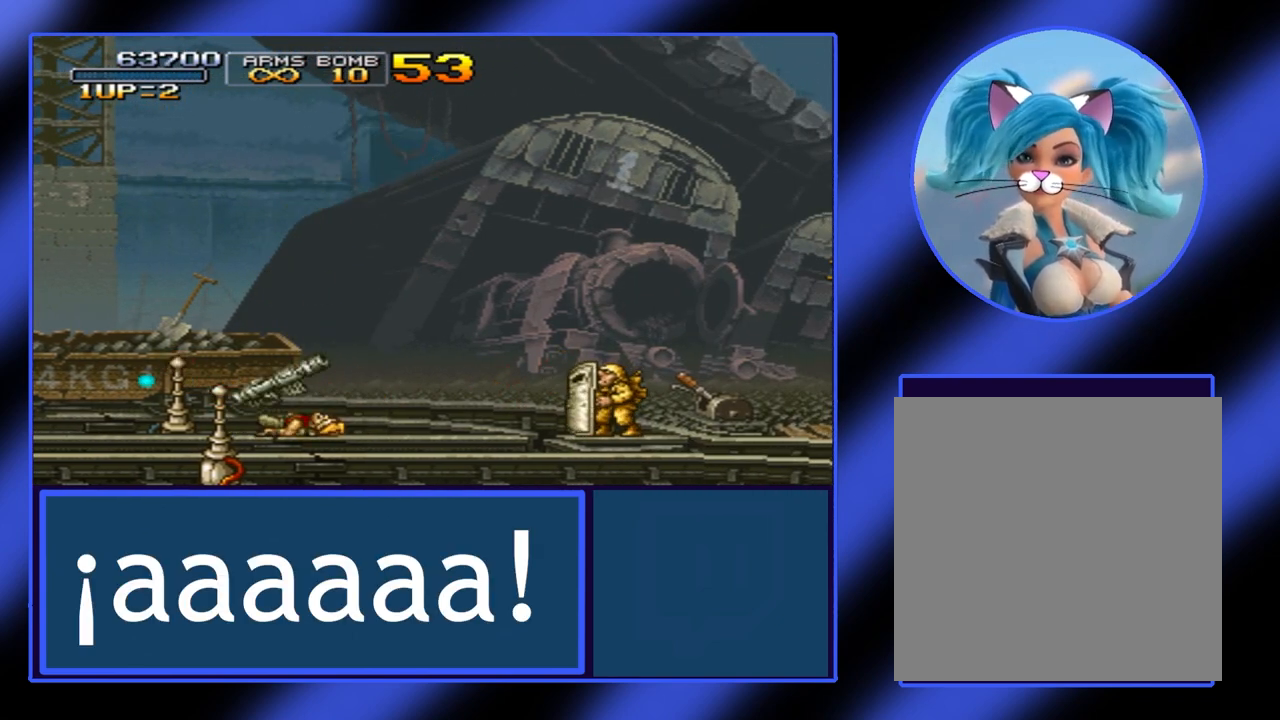
{"buttons": [], "left_stick": "center", "events": []}
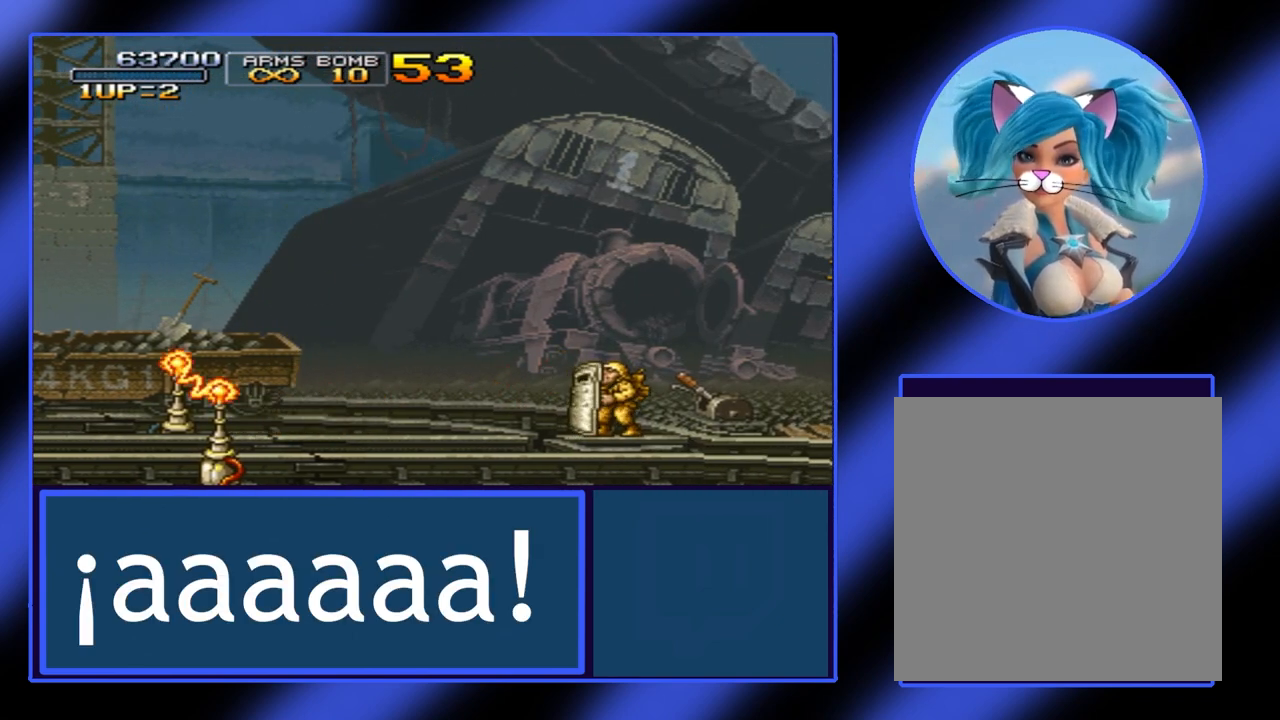
{"buttons": [], "left_stick": "center", "events": []}
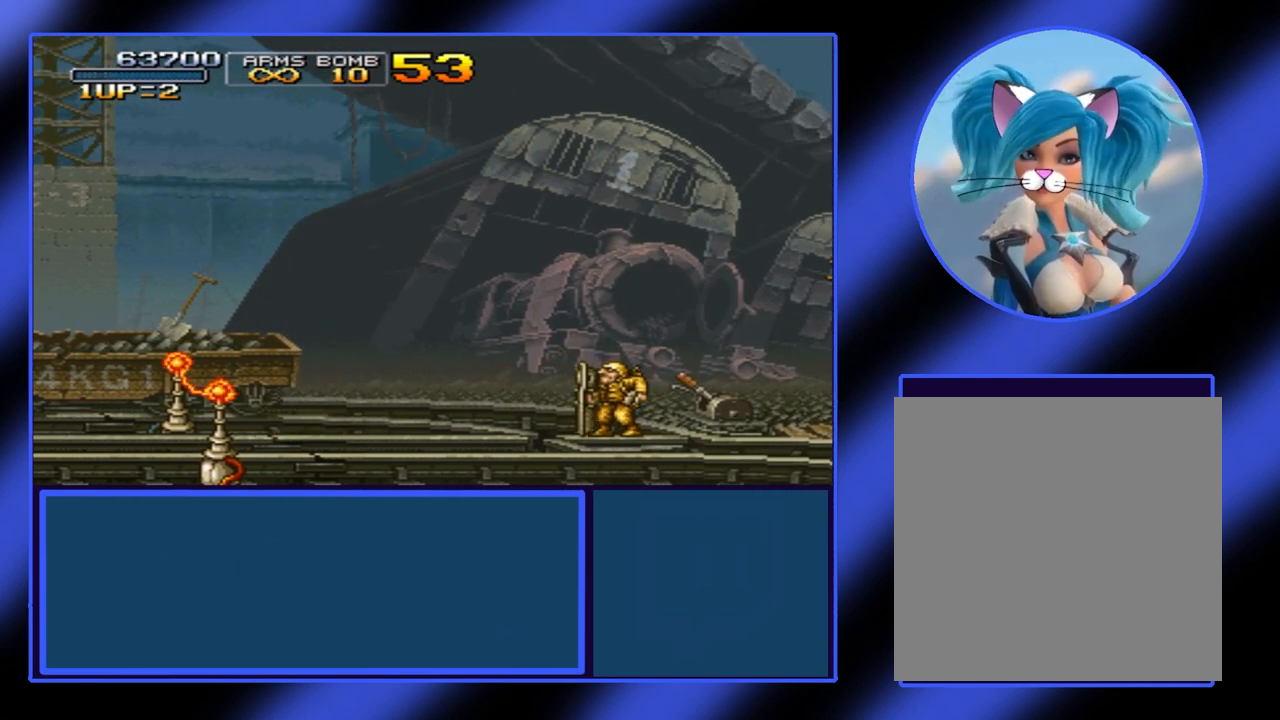
{"buttons": [], "left_stick": "center", "events": []}
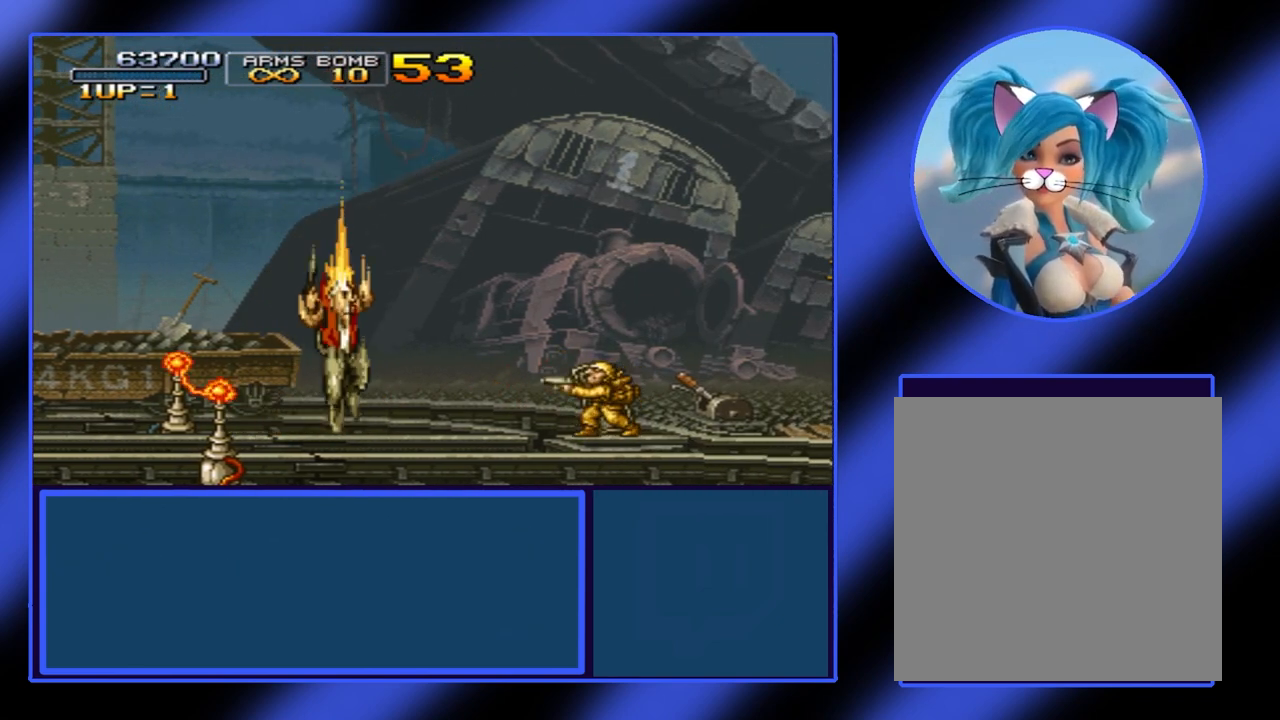
{"buttons": ["A"], "left_stick": "right", "events": [[300, "left_stick", "right"], [367, "A", "down"], [400, "A", "up"], [500, "A", "down"]]}
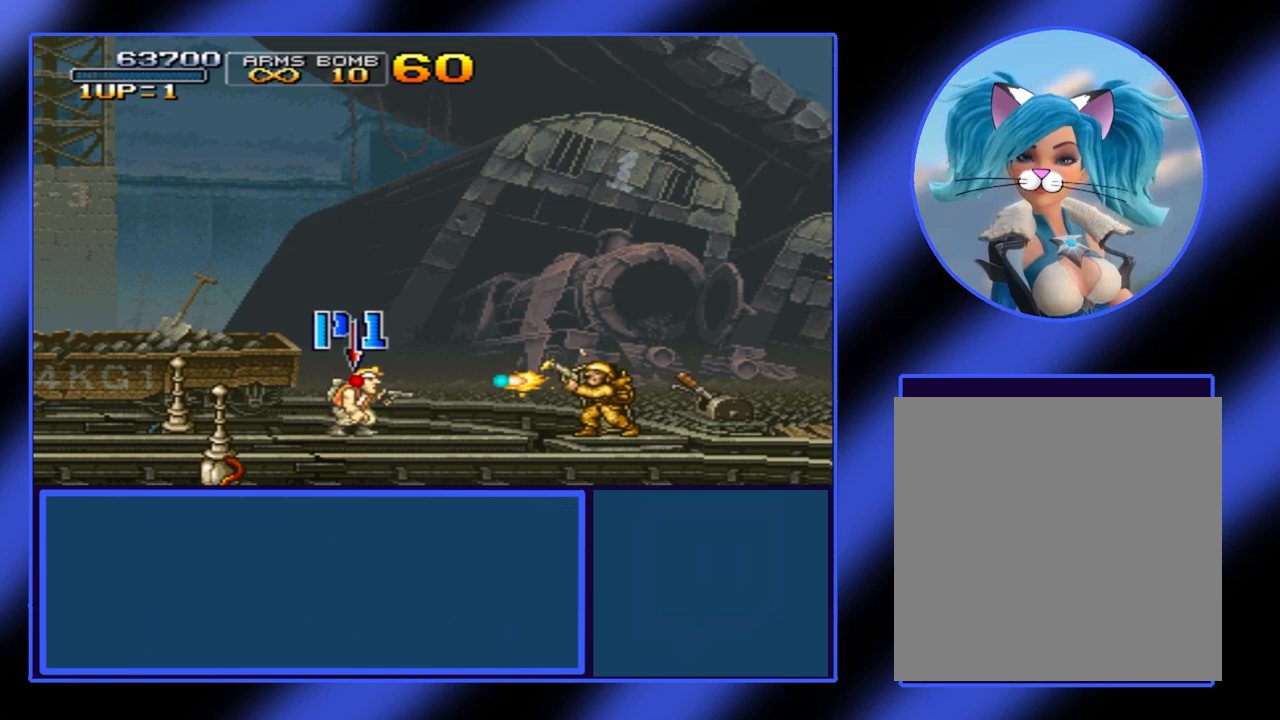
{"buttons": [], "left_stick": "right", "events": [[200, "A", "up"], [267, "A", "down"], [333, "A", "up"], [400, "A", "down"], [467, "A", "up"]]}
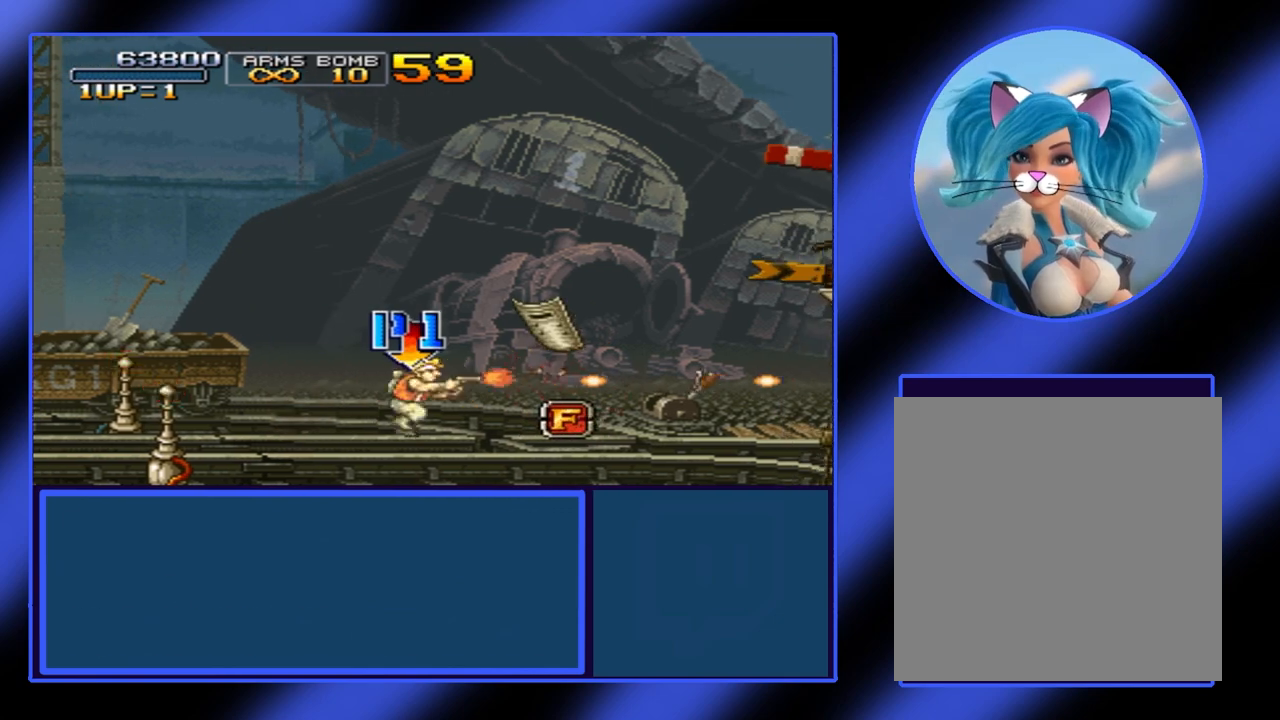
{"buttons": ["A"], "left_stick": "right", "events": [[33, "A", "down"], [133, "A", "up"], [233, "A", "down"], [300, "A", "up"], [367, "A", "down"], [433, "A", "up"], [500, "A", "down"]]}
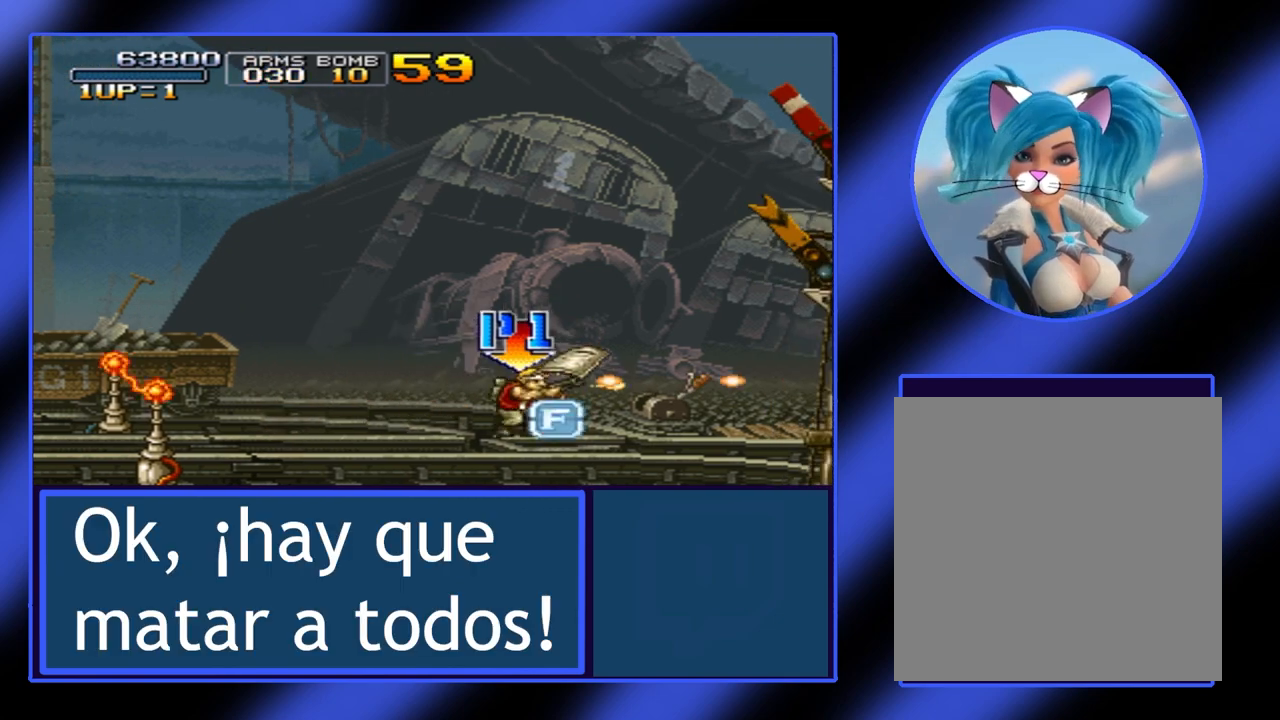
{"buttons": ["A"], "left_stick": "up-left", "events": [[67, "A", "up"], [200, "A", "down"], [200, "left_stick", "center"], [267, "A", "up"], [333, "A", "down"], [400, "left_stick", "up-left"], [433, "A", "up"], [467, "A", "down"]]}
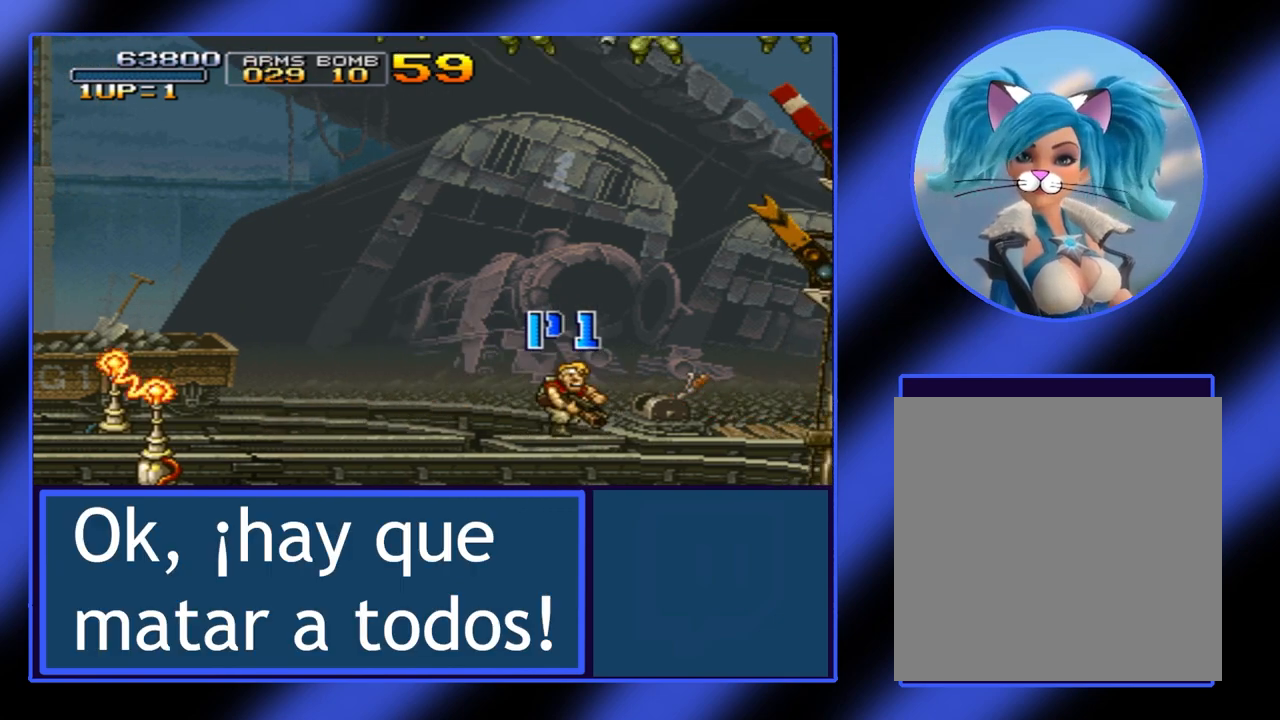
{"buttons": [], "left_stick": "up", "events": [[33, "A", "up"], [133, "A", "down"], [200, "A", "up"], [267, "A", "down"], [300, "left_stick", "up"], [367, "A", "up"], [400, "A", "down"], [467, "A", "up"]]}
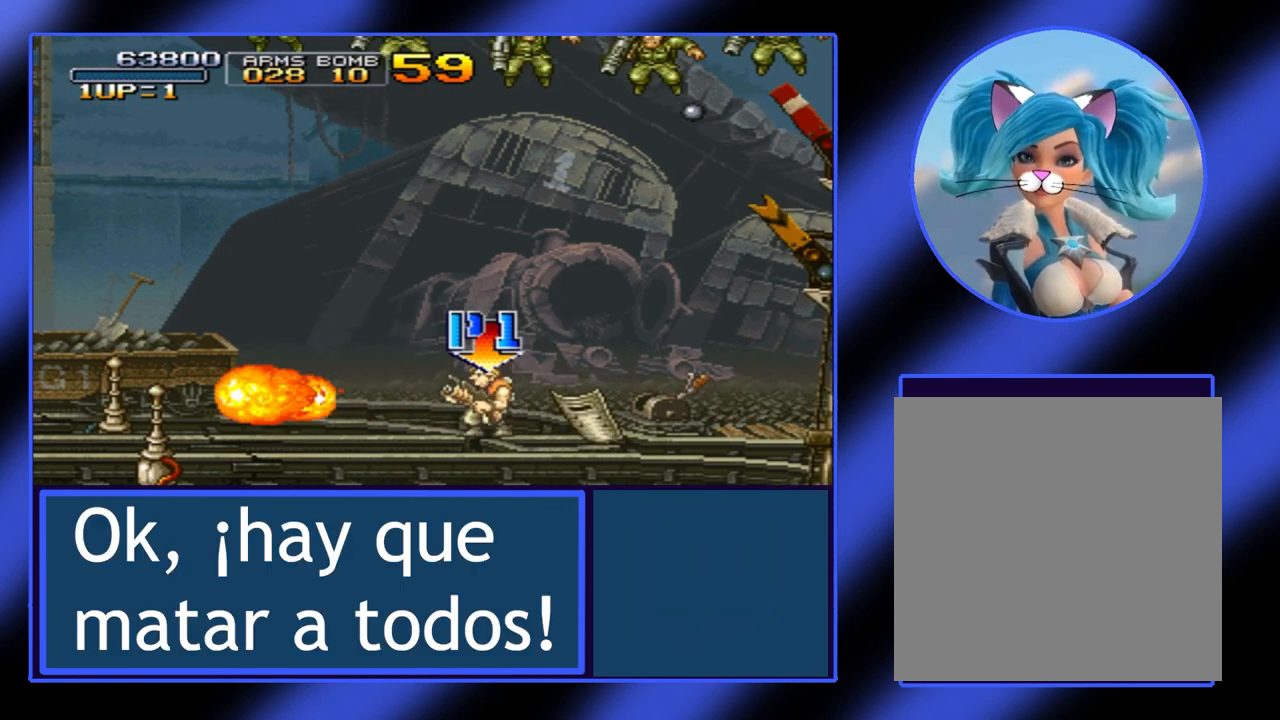
{"buttons": [], "left_stick": "up", "events": [[33, "A", "down"], [100, "A", "up"], [167, "A", "down"], [233, "A", "up"], [233, "left_stick", "up-right"], [300, "A", "down"], [333, "A", "up"], [367, "A", "down"], [467, "A", "up"], [467, "left_stick", "up"]]}
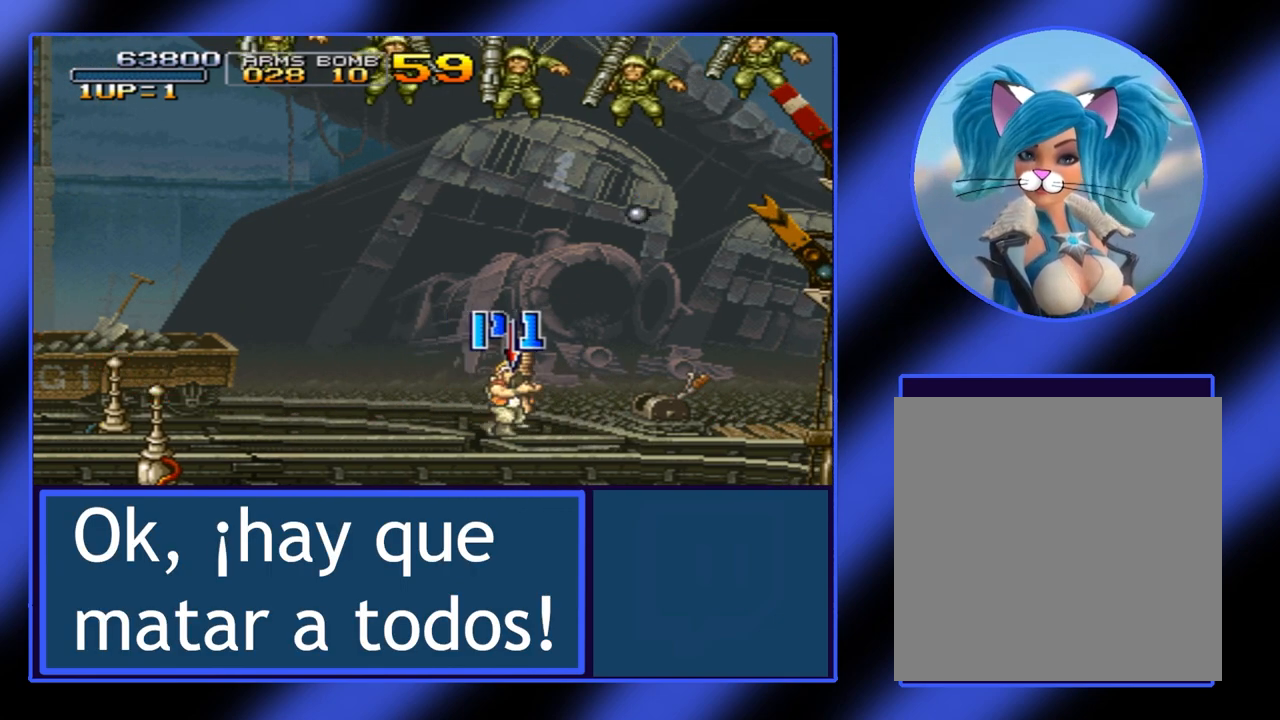
{"buttons": [], "left_stick": "left", "events": [[33, "A", "down"], [100, "A", "up"], [133, "A", "down"], [133, "left_stick", "up-left"], [200, "A", "up"], [267, "left_stick", "left"]]}
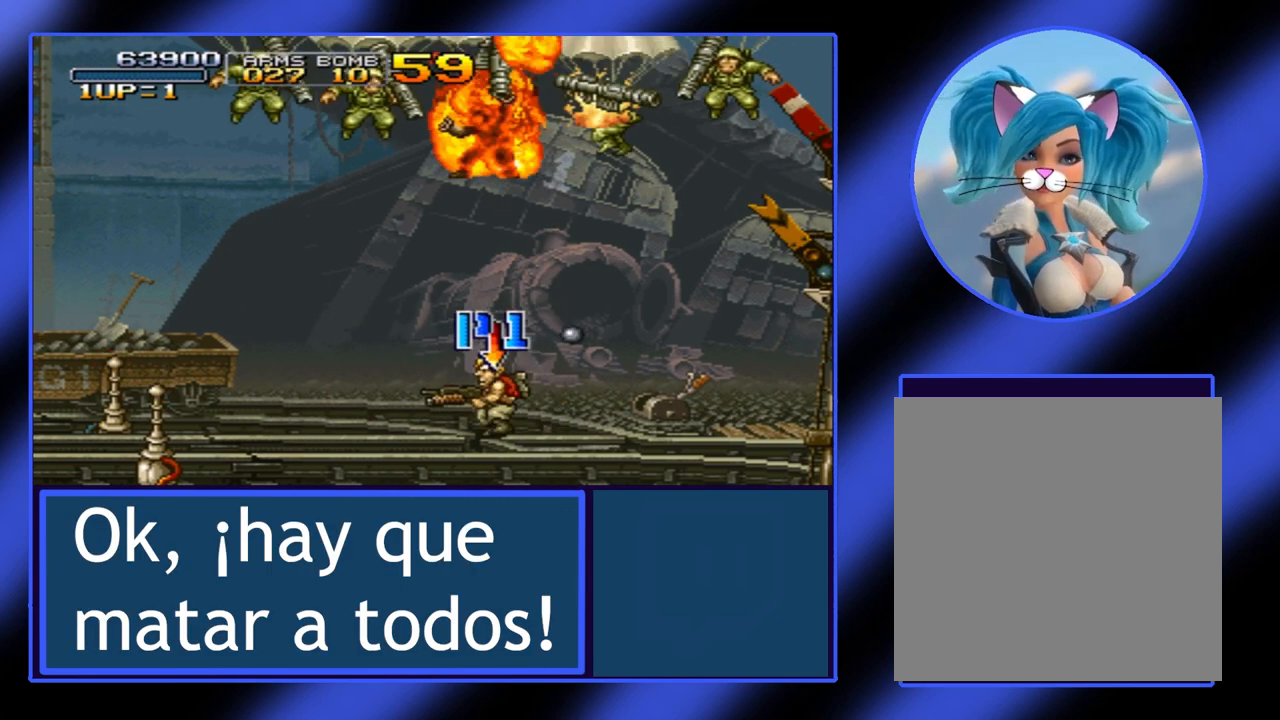
{"buttons": ["A"], "left_stick": "up-left", "events": [[300, "left_stick", "up"], [333, "A", "down"], [400, "A", "up"], [500, "A", "down"], [500, "left_stick", "up-left"]]}
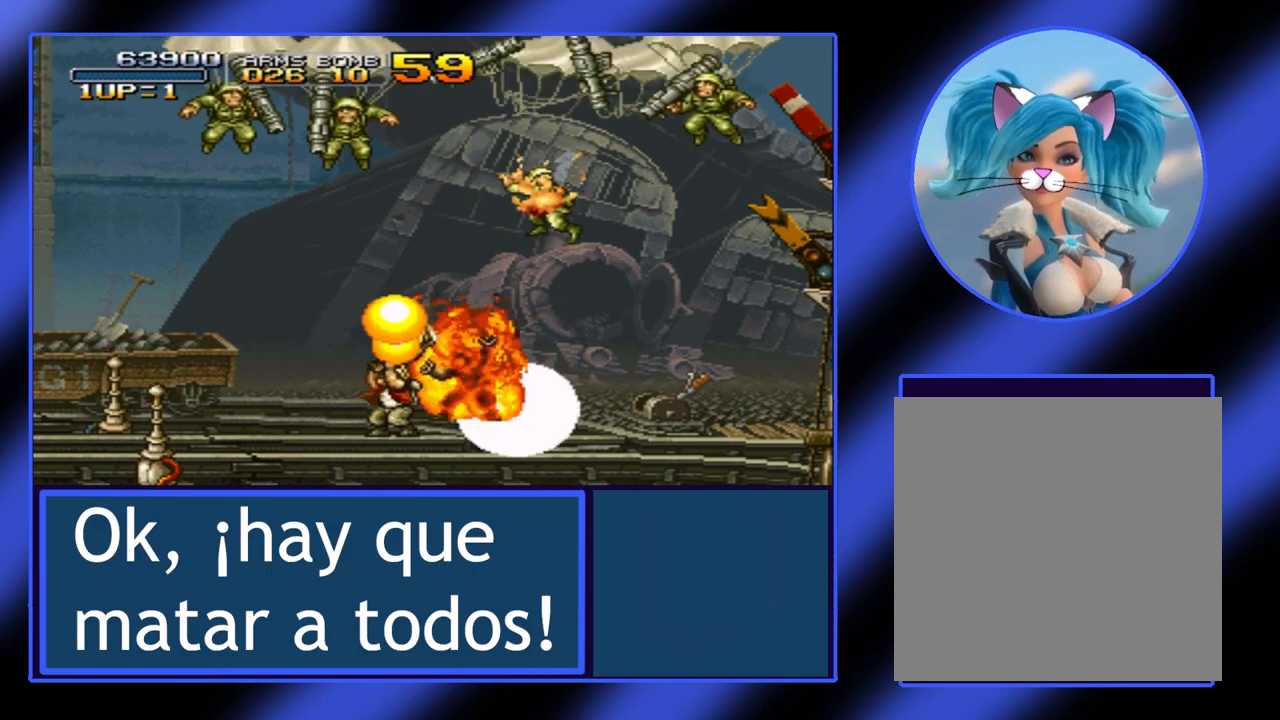
{"buttons": ["A"], "left_stick": "up-left", "events": [[67, "A", "up"], [100, "A", "down"], [200, "A", "up"], [233, "A", "down"], [300, "A", "up"], [367, "A", "down"], [433, "A", "up"], [500, "A", "down"]]}
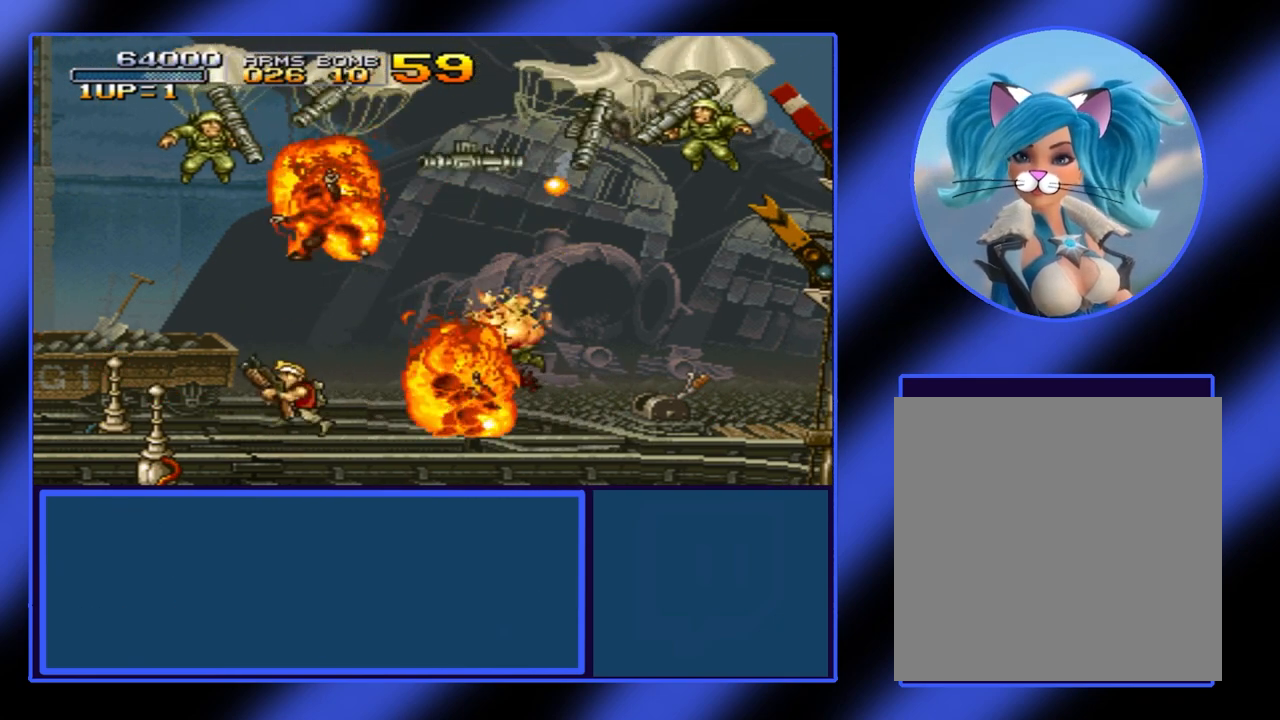
{"buttons": ["A"], "left_stick": "up-right", "events": [[33, "A", "up"], [33, "left_stick", "up"], [67, "A", "down"], [167, "A", "up"], [233, "A", "down"], [300, "A", "up"], [367, "A", "down"], [433, "A", "up"], [467, "A", "down"], [500, "left_stick", "up-right"]]}
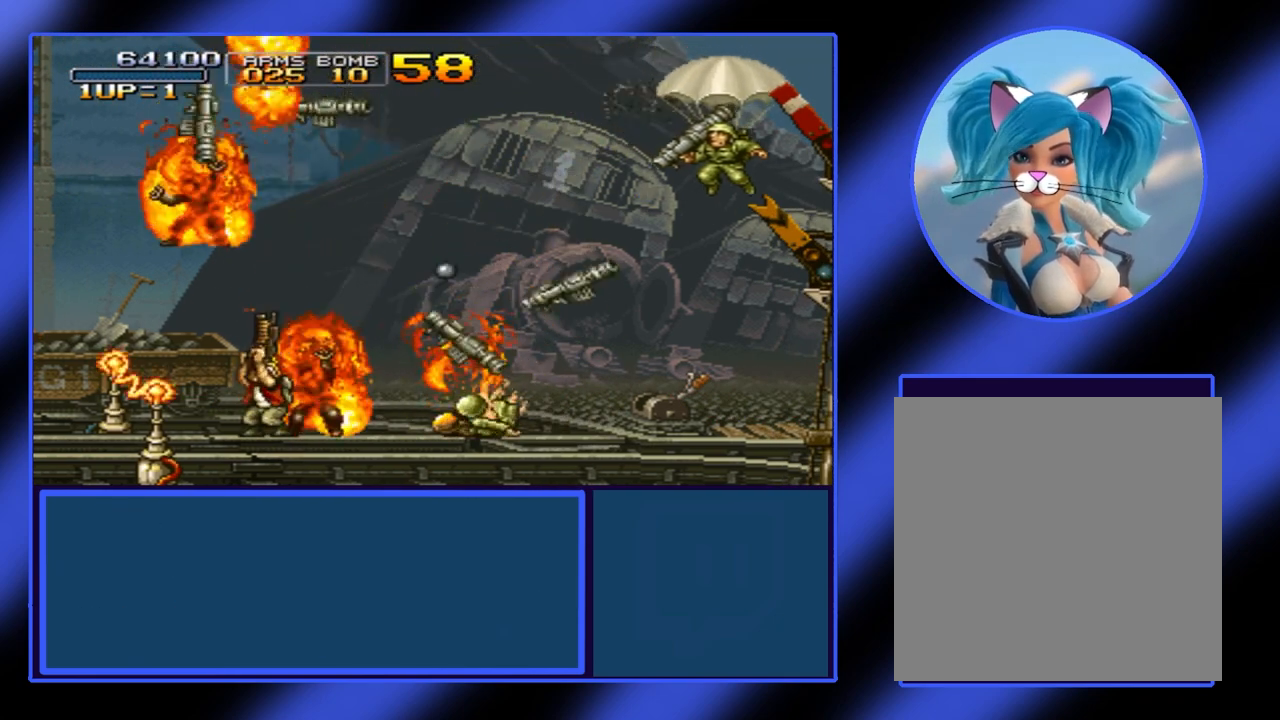
{"buttons": ["A"], "left_stick": "right", "events": [[33, "A", "up"], [33, "left_stick", "right"], [133, "A", "down"], [267, "A", "up"], [333, "A", "down"]]}
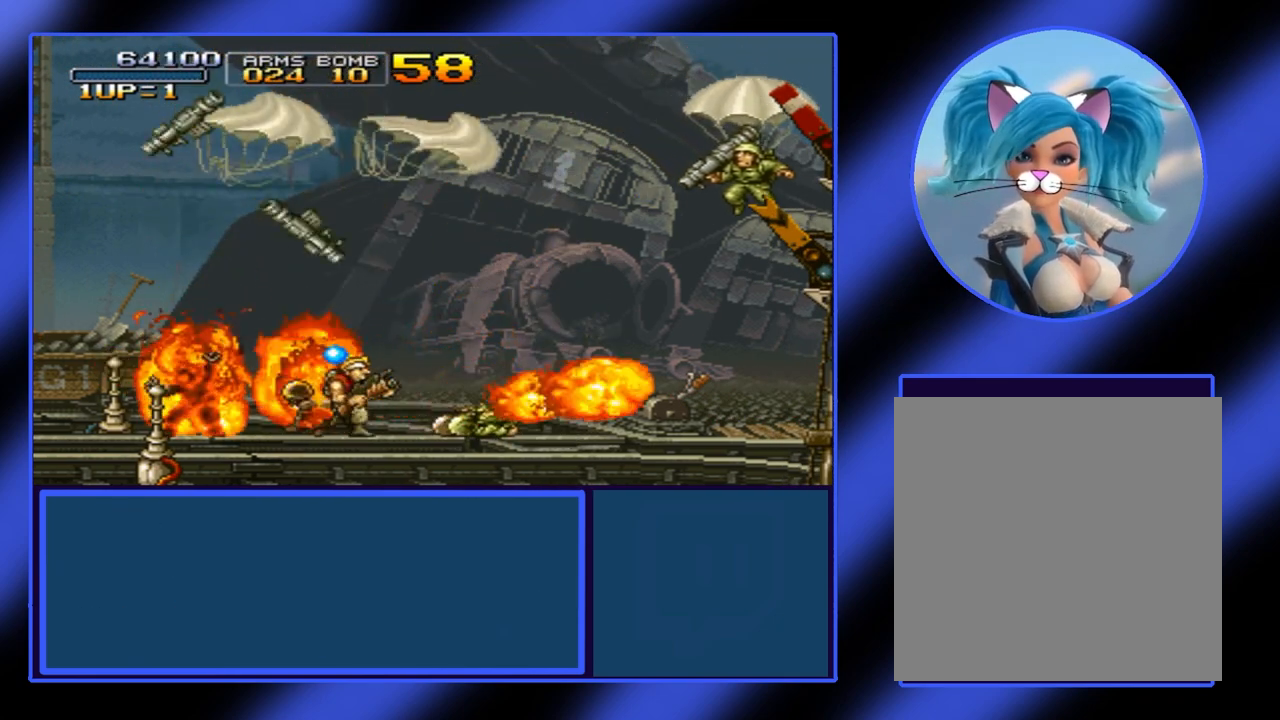
{"buttons": [], "left_stick": "right", "events": [[67, "A", "up"], [133, "A", "down"], [233, "A", "up"], [367, "A", "down"], [467, "A", "up"]]}
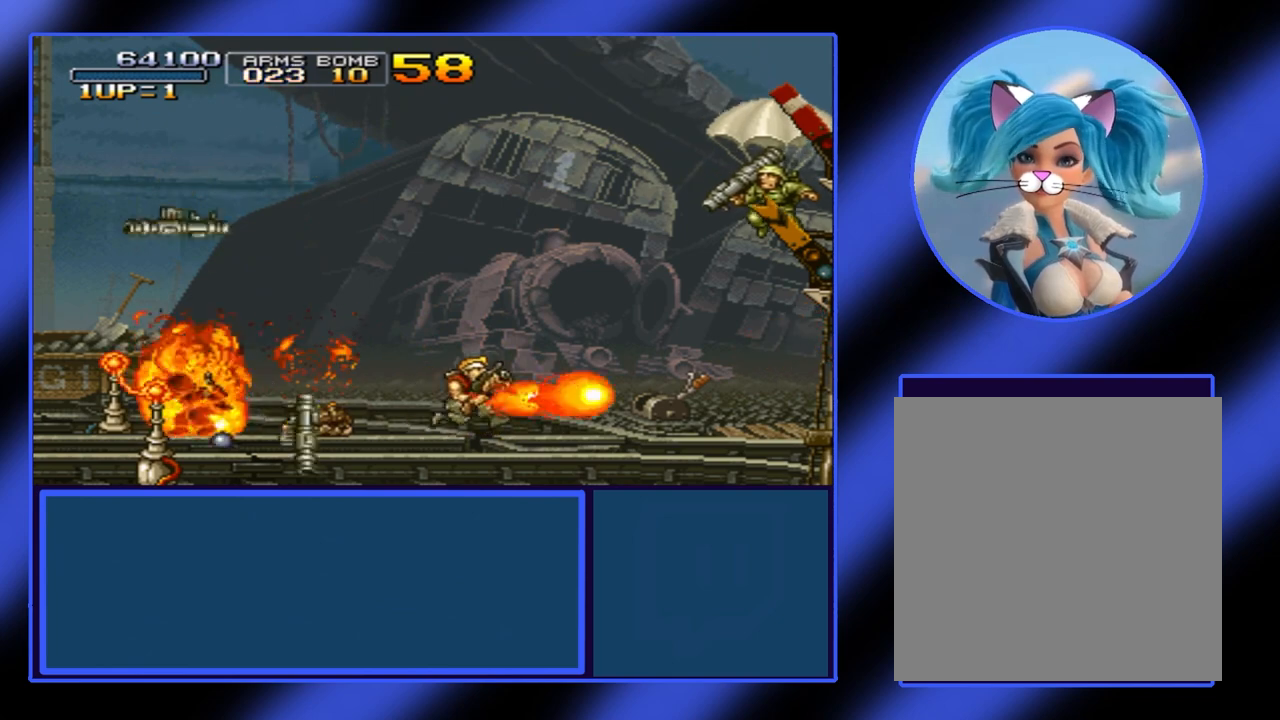
{"buttons": [], "left_stick": "up-right", "events": [[33, "A", "down"], [100, "A", "up"], [100, "left_stick", "up-right"], [167, "A", "down"], [267, "A", "up"], [333, "A", "down"], [400, "A", "up"]]}
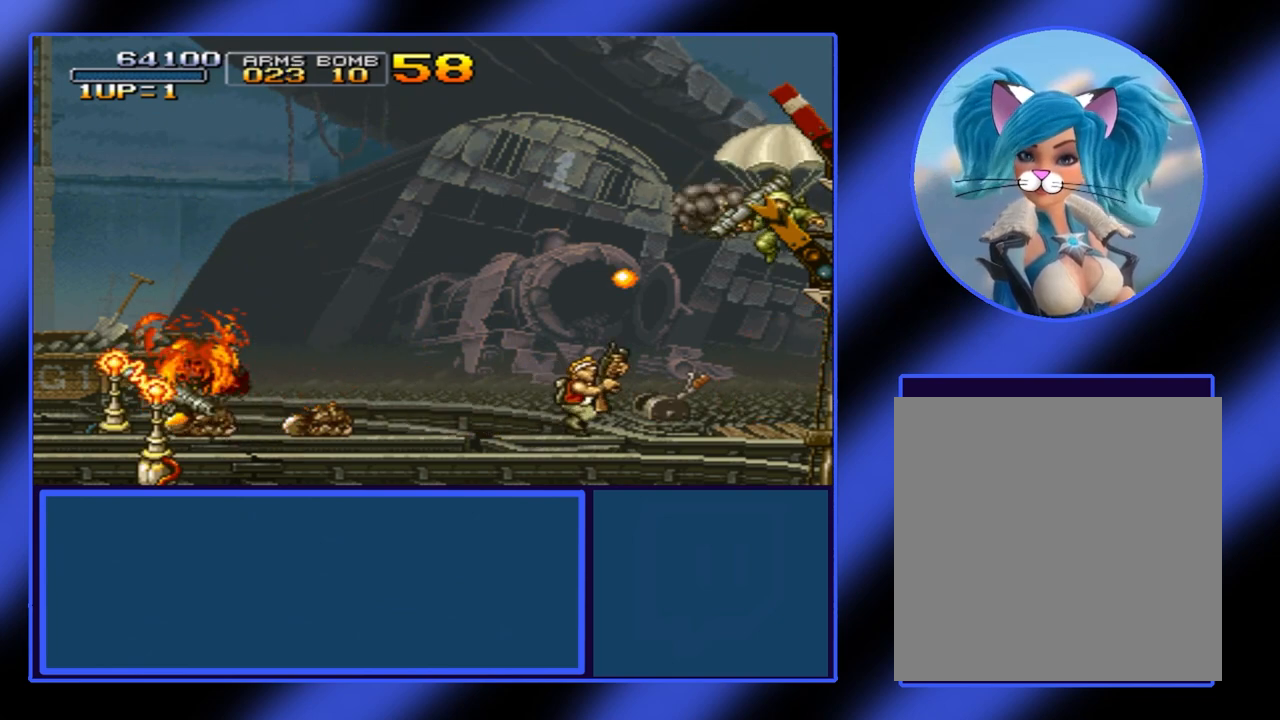
{"buttons": ["A"], "left_stick": "up-right", "events": [[100, "A", "down"], [367, "A", "up"], [500, "A", "down"]]}
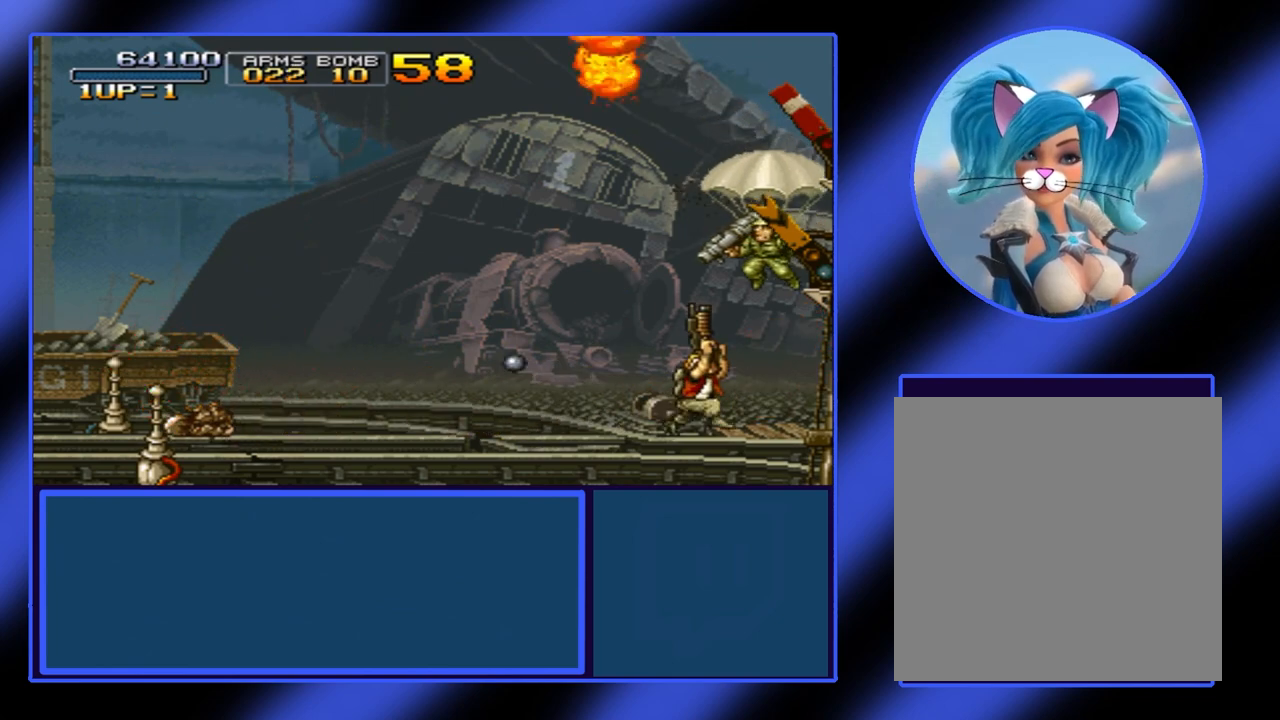
{"buttons": [], "left_stick": "up", "events": [[67, "A", "up"], [133, "A", "down"], [200, "A", "up"], [200, "left_stick", "up"], [267, "A", "down"], [367, "A", "up"], [400, "A", "down"], [467, "A", "up"]]}
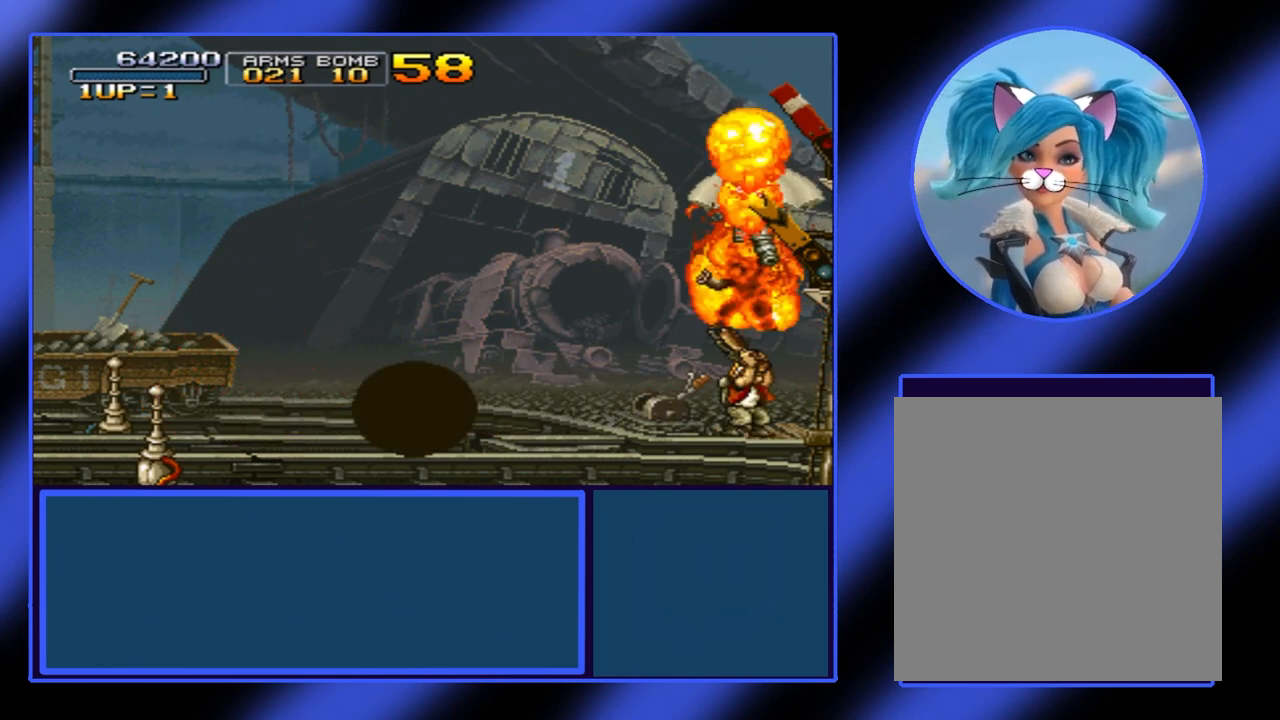
{"buttons": [], "left_stick": "up-left", "events": [[133, "left_stick", "up-left"]]}
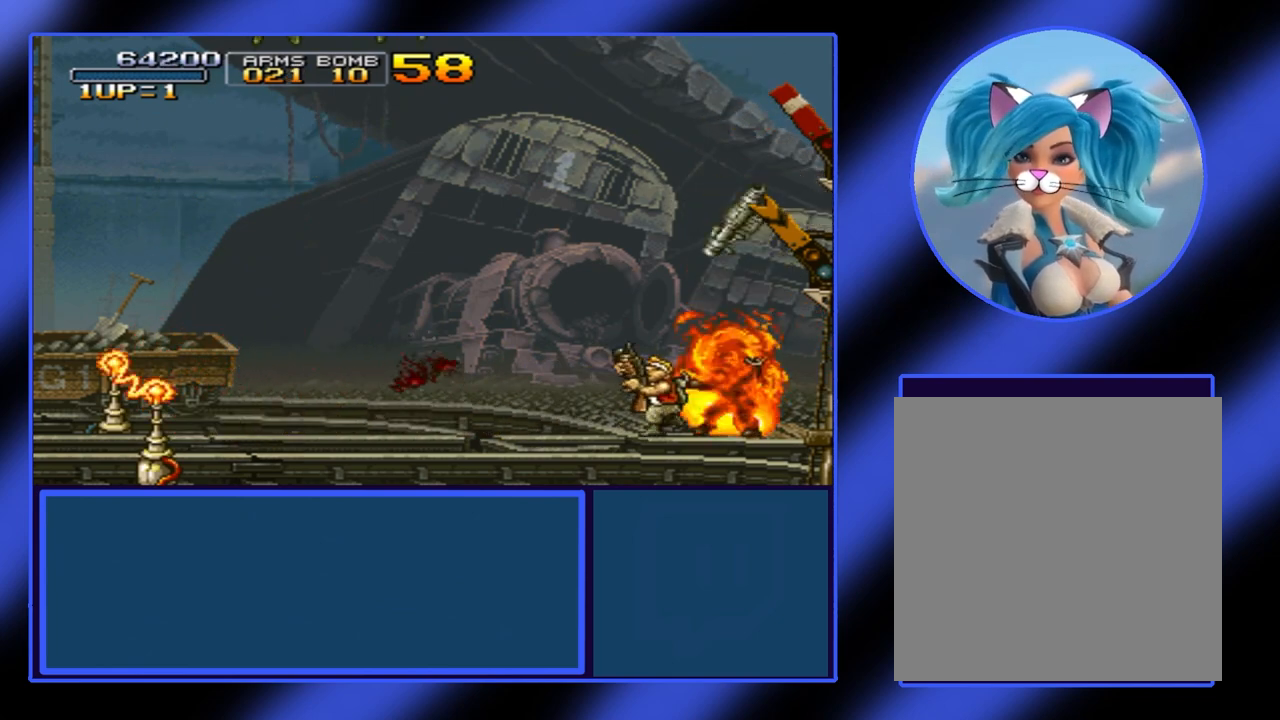
{"buttons": [], "left_stick": "up-left", "events": []}
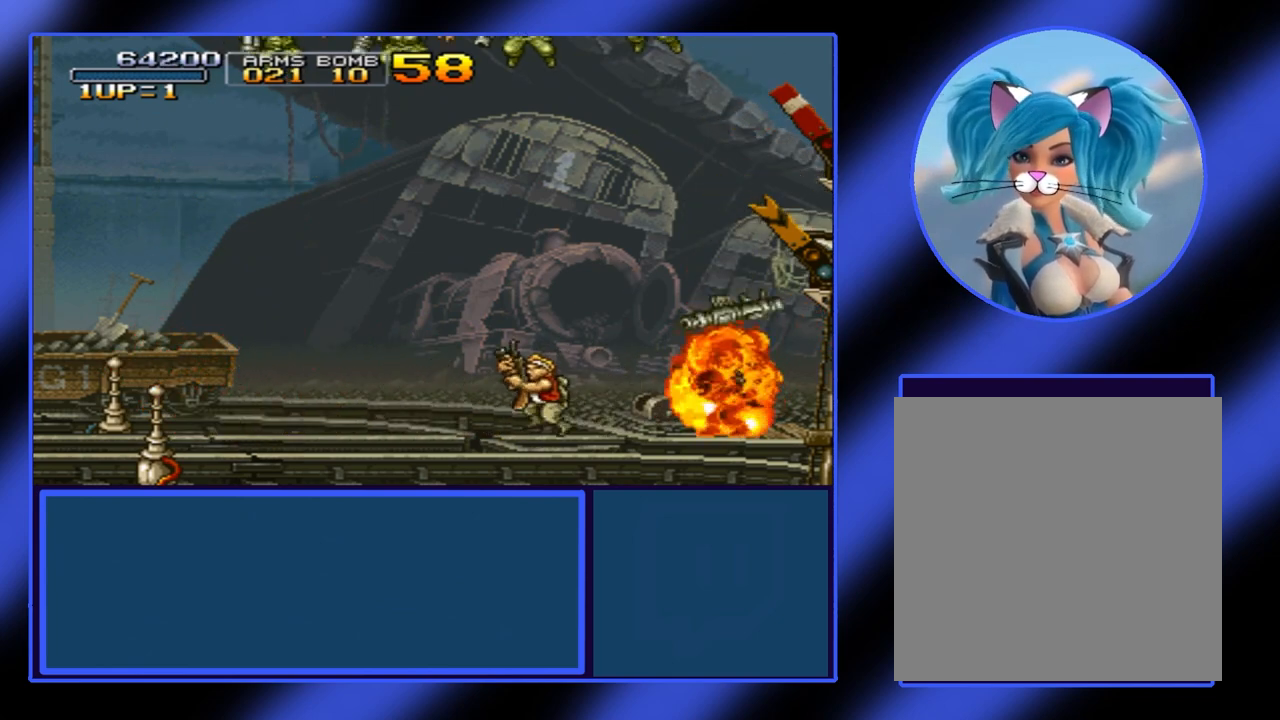
{"buttons": ["A"], "left_stick": "up-left", "events": [[167, "A", "down"], [267, "A", "up"], [333, "A", "down"], [367, "A", "up"], [433, "A", "down"]]}
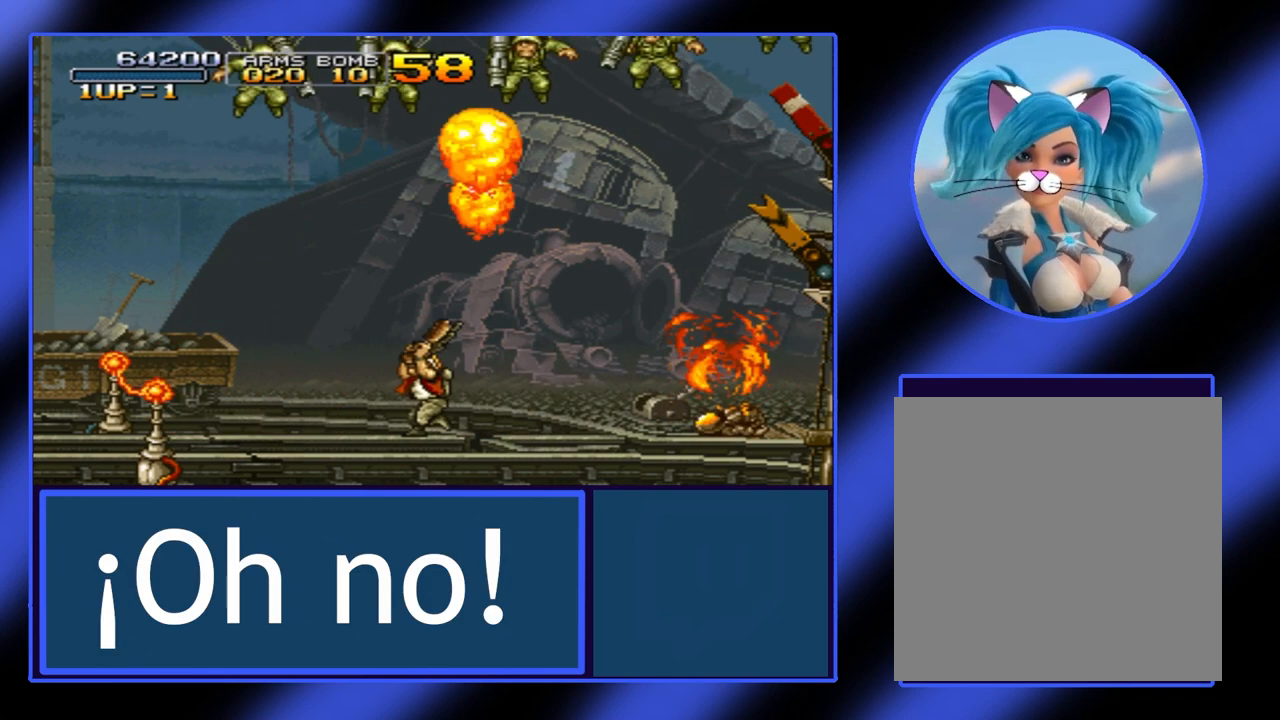
{"buttons": ["A"], "left_stick": "up-left", "events": [[33, "A", "up"], [100, "A", "down"], [167, "A", "up"], [233, "A", "down"], [300, "A", "up"], [333, "A", "down"], [433, "A", "up"], [467, "A", "down"]]}
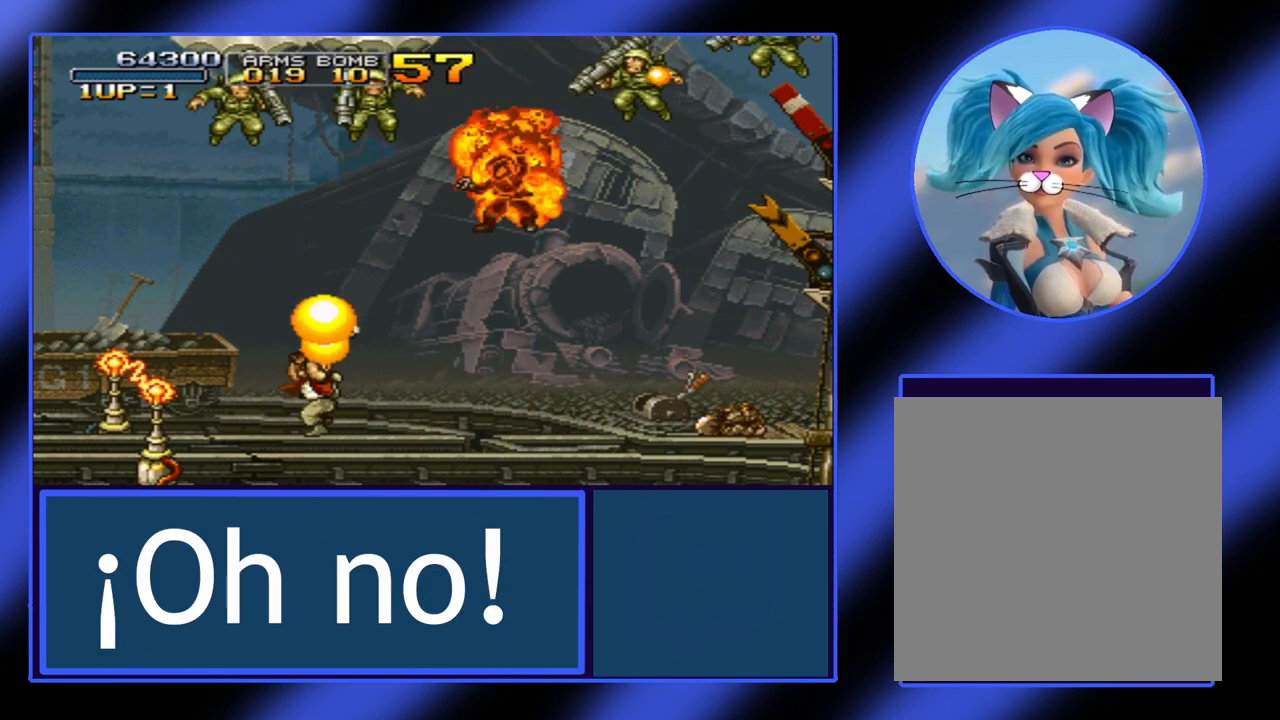
{"buttons": ["A"], "left_stick": "up-right", "events": [[33, "A", "up"], [100, "left_stick", "up"], [133, "A", "down"], [200, "A", "up"], [333, "A", "down"], [333, "left_stick", "up-right"], [400, "A", "up"], [500, "A", "down"]]}
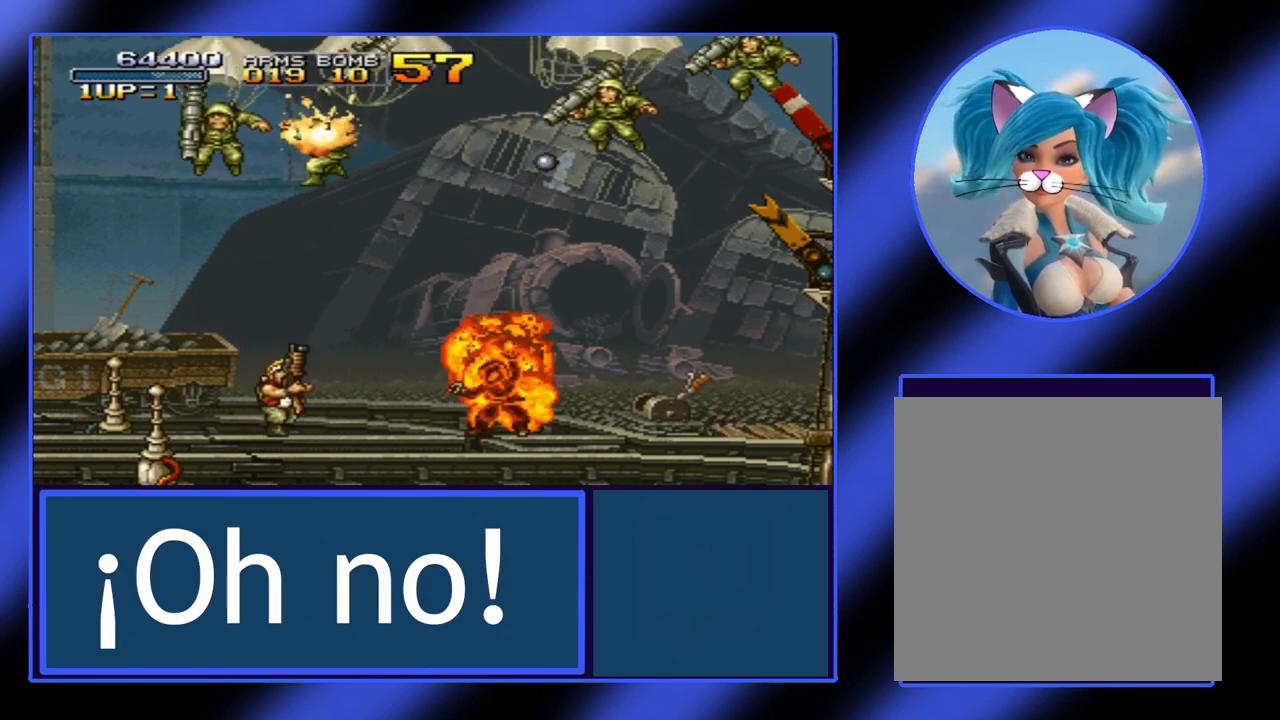
{"buttons": [], "left_stick": "right", "events": [[67, "A", "up"], [133, "A", "down"], [200, "A", "up"], [233, "left_stick", "right"], [267, "A", "down"], [300, "A", "up"], [367, "A", "down"], [433, "A", "up"]]}
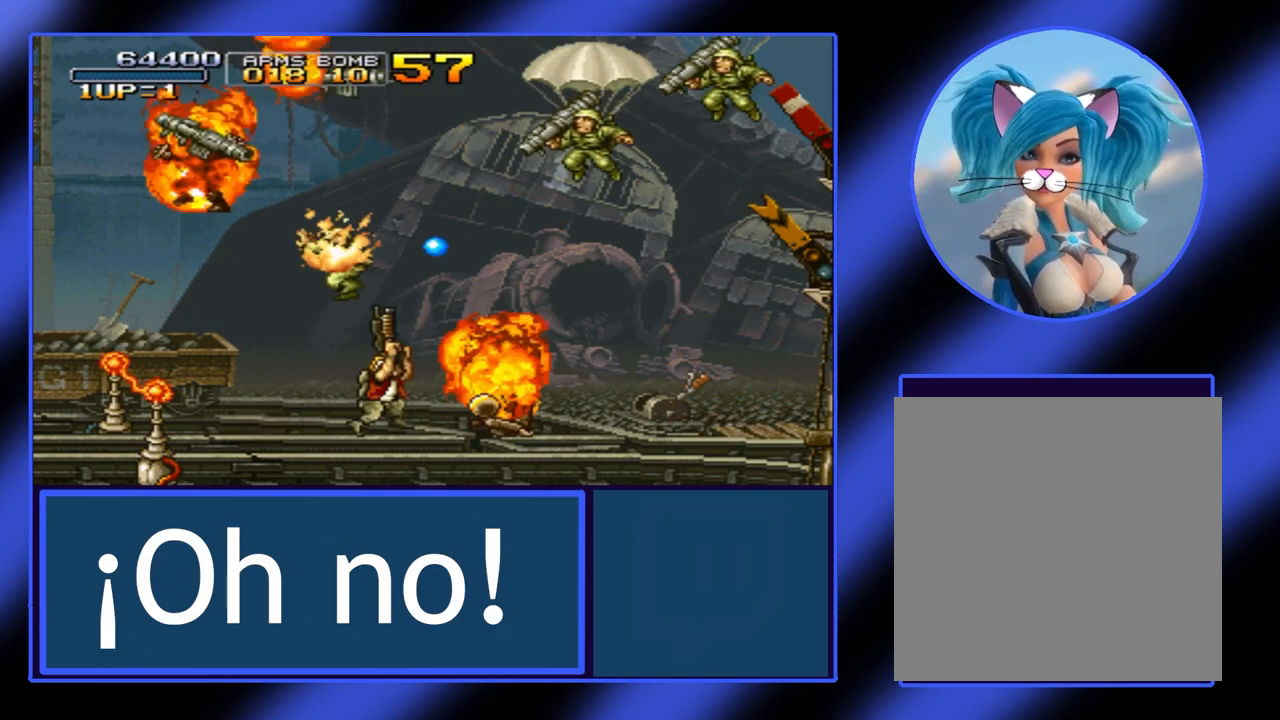
{"buttons": [], "left_stick": "up-right", "events": [[33, "A", "down"], [67, "A", "up"], [233, "A", "down"], [300, "A", "up"], [367, "left_stick", "up-right"], [400, "A", "down"], [467, "A", "up"]]}
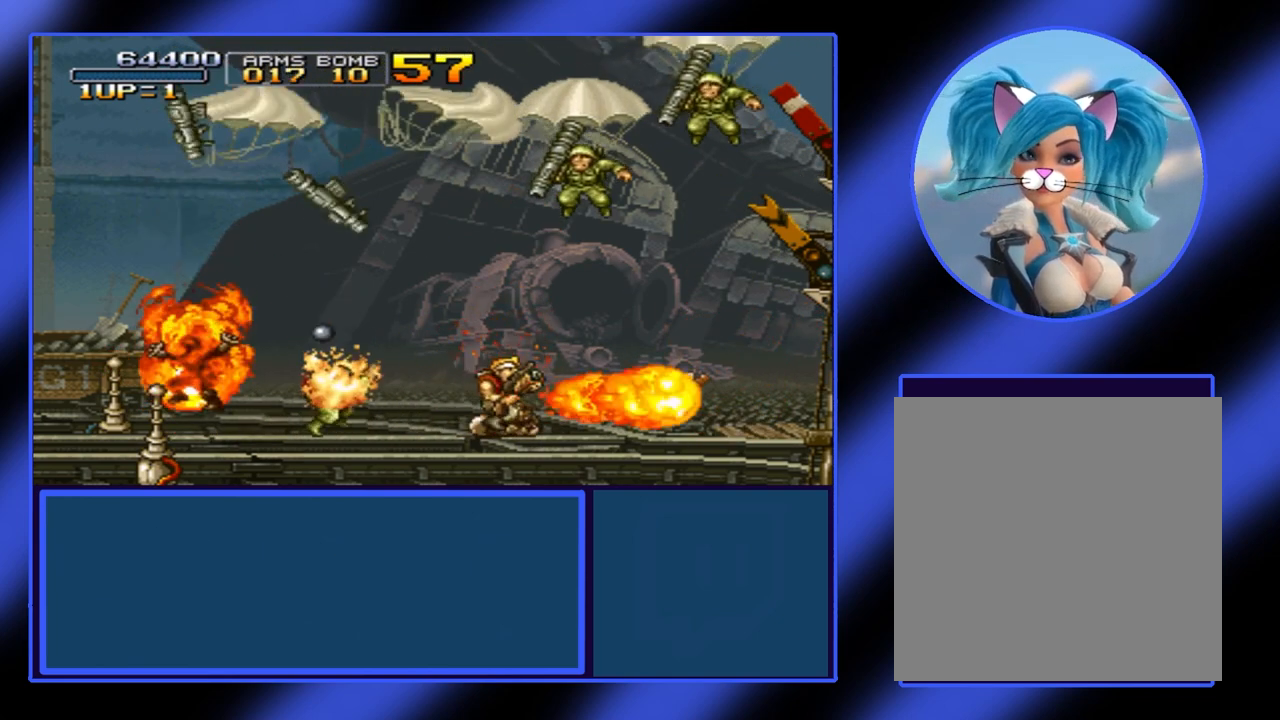
{"buttons": ["A"], "left_stick": "up", "events": [[67, "A", "down"], [100, "A", "up"], [200, "A", "down"], [267, "A", "up"], [300, "left_stick", "up"], [333, "A", "down"], [433, "A", "up"], [500, "A", "down"]]}
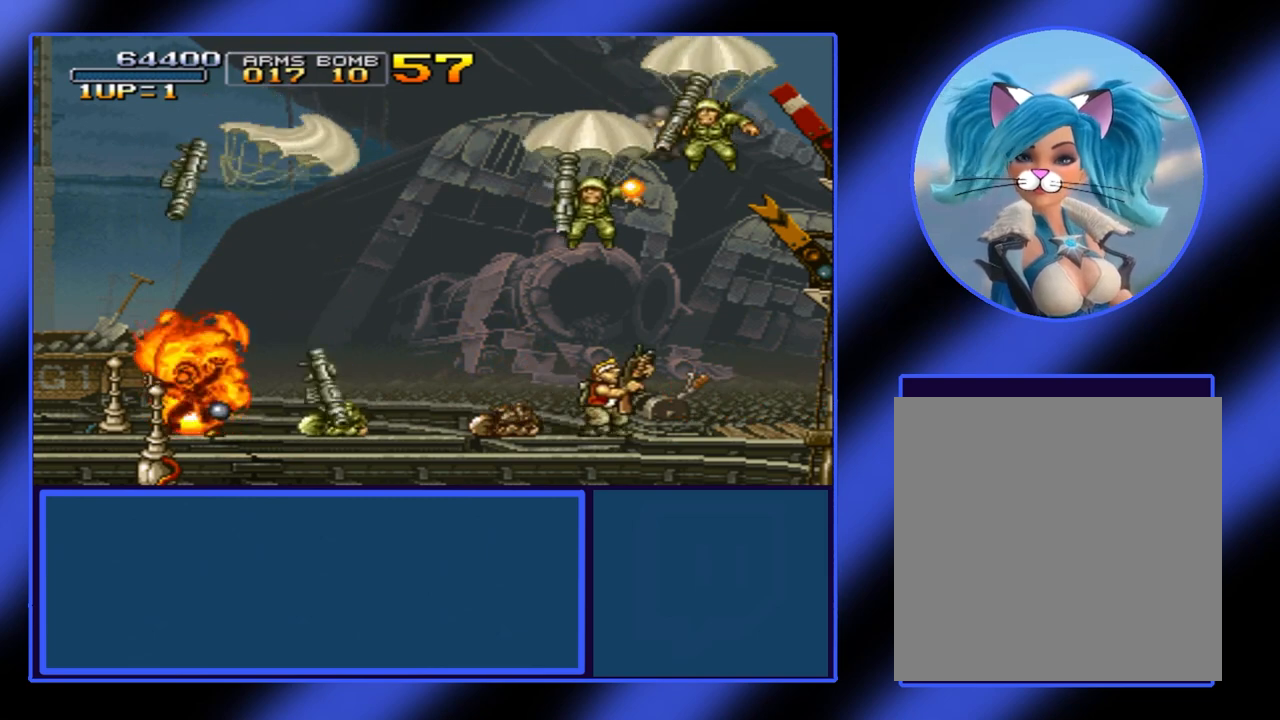
{"buttons": [], "left_stick": "right", "events": [[33, "A", "up"], [133, "A", "down"], [167, "A", "up"], [267, "A", "down"], [333, "A", "up"], [433, "left_stick", "right"]]}